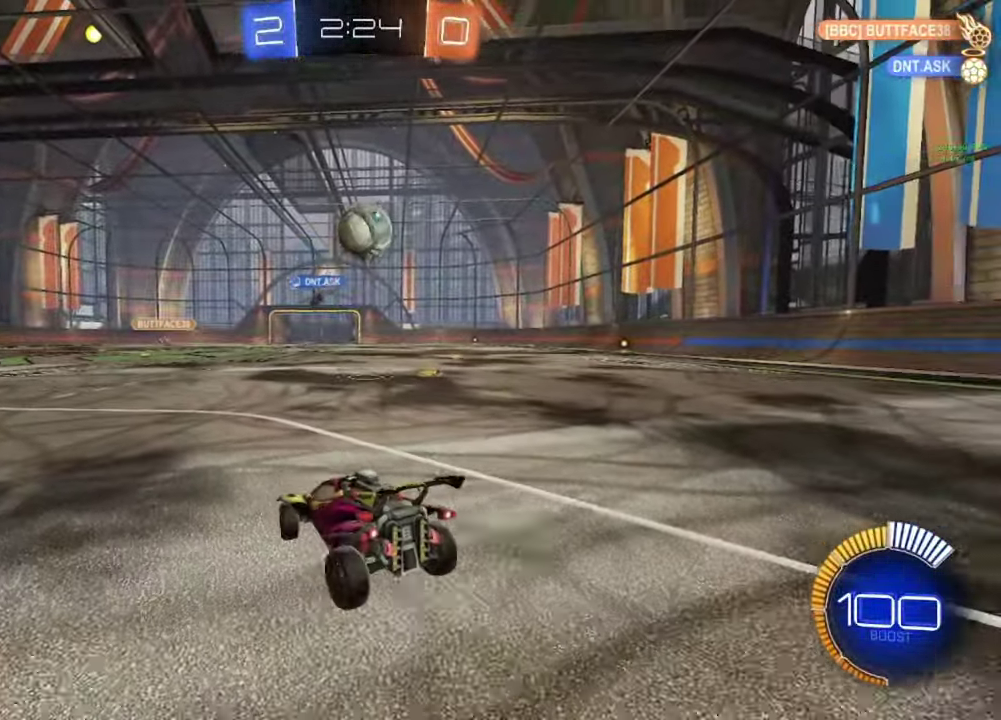
Gameplay with a controller (Xbox layout); each line is a JSON object with the inputs held at the frame after it. "events" lists button and stick changes between this image and that frame as [ms after this image, input, new state], when the widget could be followed in between.
{"buttons": ["R2"], "left_stick": "center", "right_stick": "center", "events": [[200, "left_stick", "left"], [367, "left_stick", "center"], [433, "L2", "up"], [467, "R2", "down"]]}
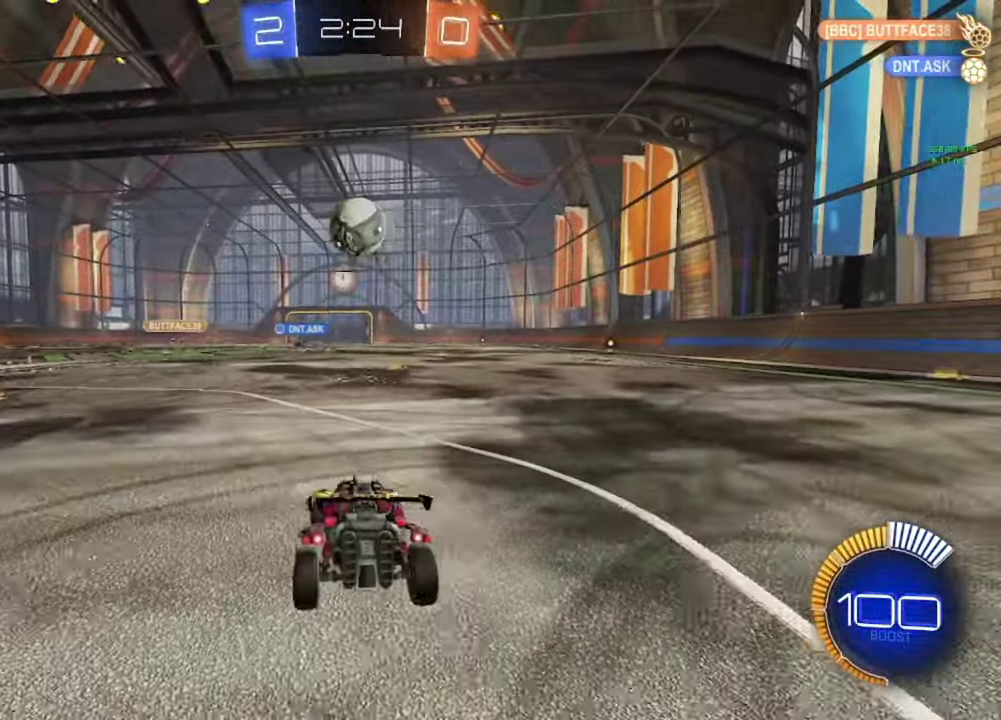
{"buttons": ["B", "R2"], "left_stick": "center", "right_stick": "center", "events": [[67, "left_stick", "right"], [233, "left_stick", "center"], [300, "left_stick", "right"], [400, "B", "down"], [450, "left_stick", "center"]]}
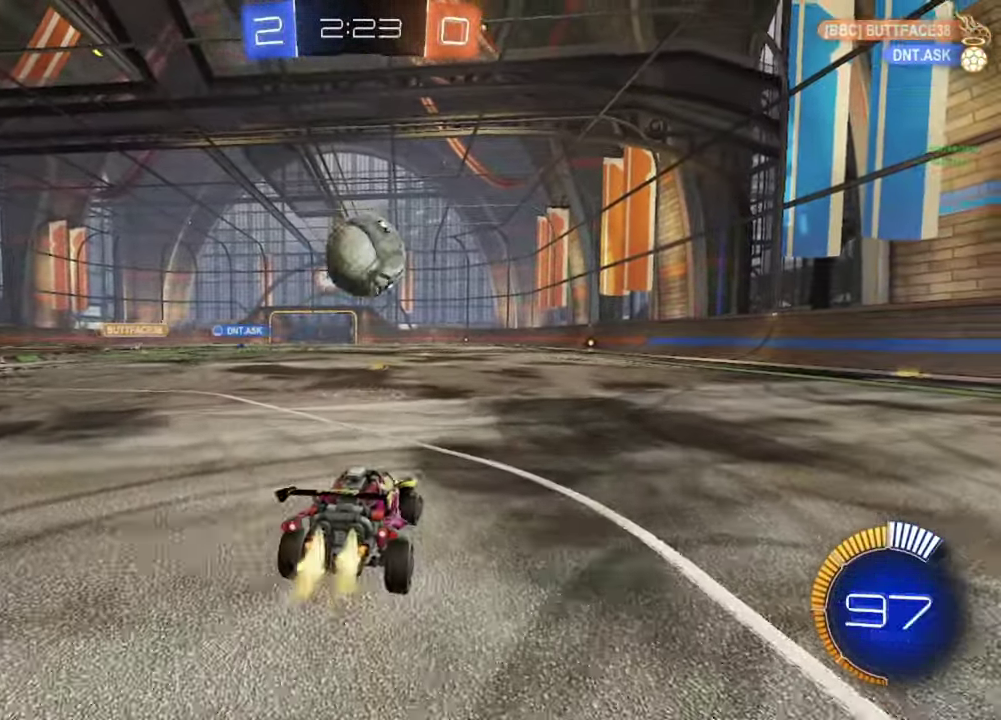
{"buttons": ["B", "R2"], "left_stick": "center", "right_stick": "center", "events": [[167, "B", "up"], [300, "B", "down"]]}
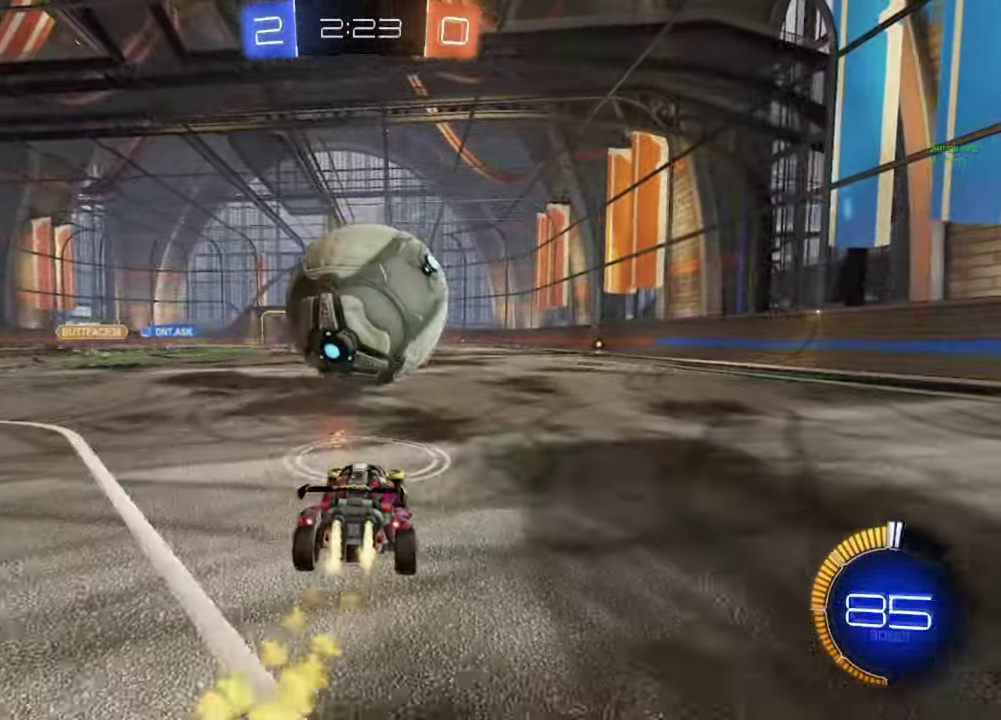
{"buttons": [], "left_stick": "center", "right_stick": "center", "events": [[50, "B", "up"], [133, "B", "down"], [183, "left_stick", "right"], [250, "left_stick", "center"], [417, "B", "up"], [417, "R2", "up"]]}
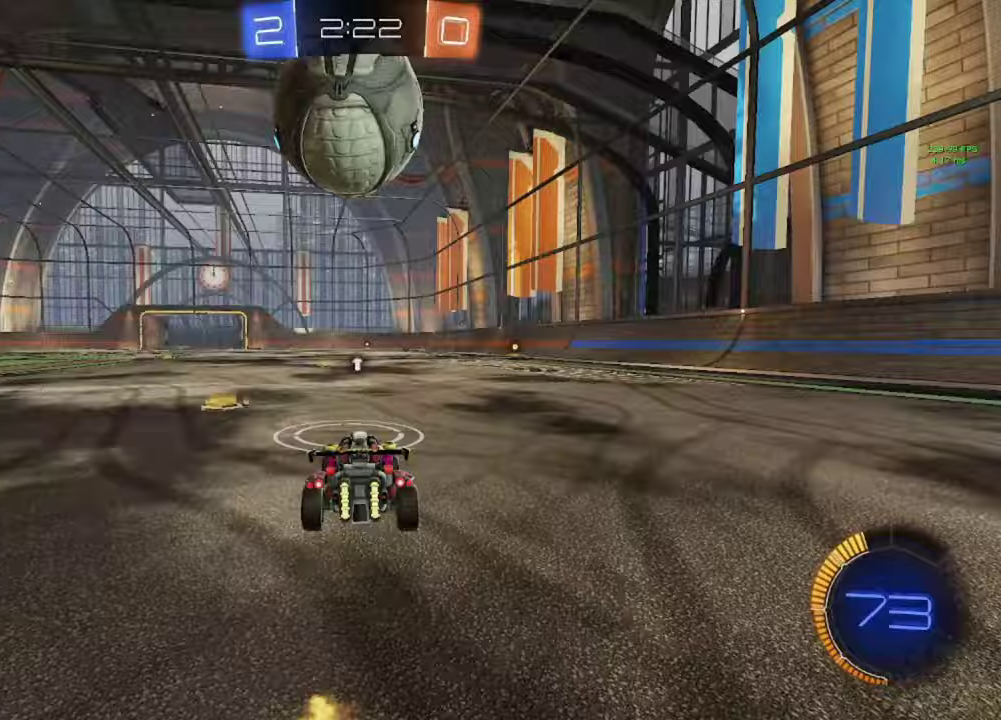
{"buttons": ["B"], "left_stick": "down-left", "right_stick": "center", "events": [[67, "B", "down"], [83, "A", "down"], [100, "left_stick", "down"], [200, "A", "up"], [200, "B", "up"], [233, "left_stick", "center"], [267, "A", "down"], [283, "B", "down"], [283, "left_stick", "down"], [367, "A", "up"], [367, "B", "up"], [383, "left_stick", "down-left"], [467, "B", "down"]]}
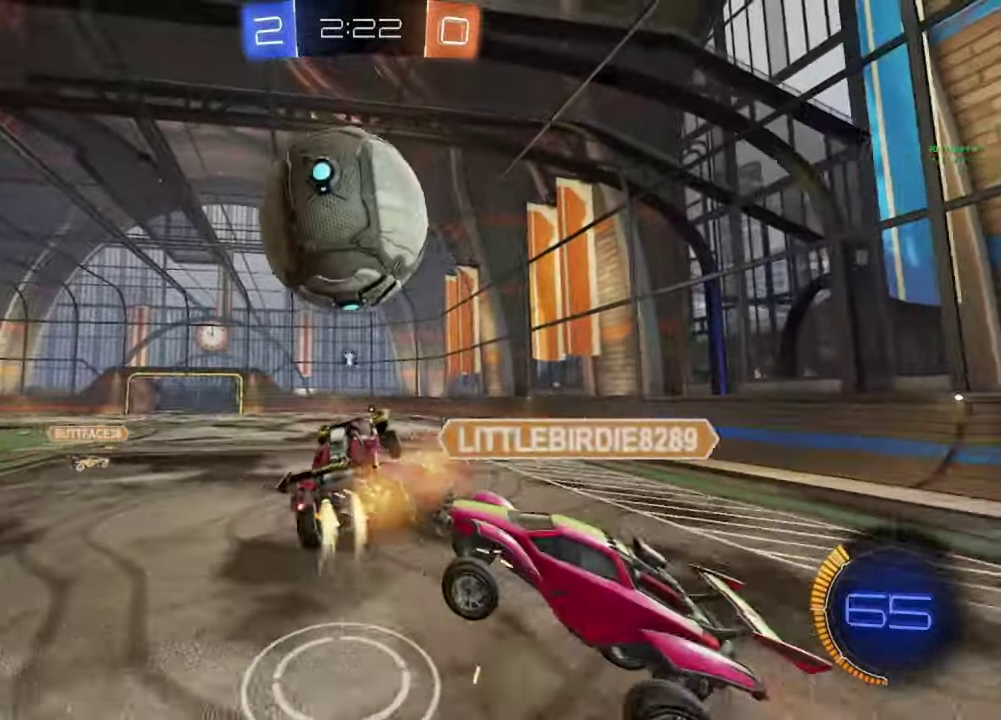
{"buttons": [], "left_stick": "up", "right_stick": "center", "events": [[67, "left_stick", "left"], [133, "R1", "down"], [183, "B", "up"], [183, "R1", "up"], [183, "left_stick", "center"], [433, "left_stick", "up"]]}
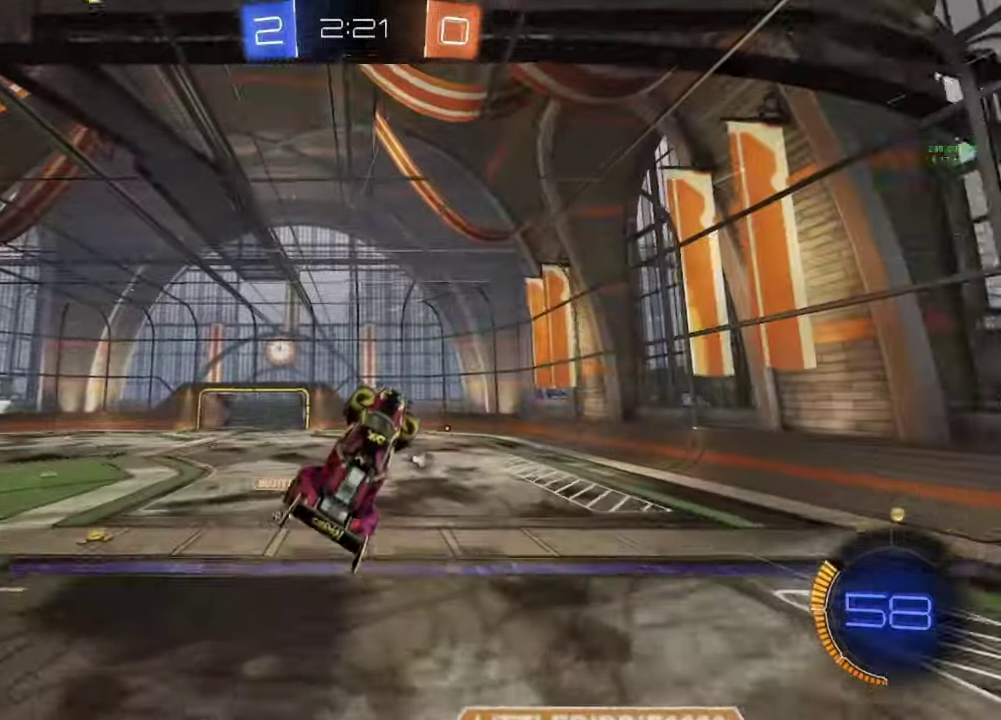
{"buttons": [], "left_stick": "center", "right_stick": "center", "events": [[317, "left_stick", "center"]]}
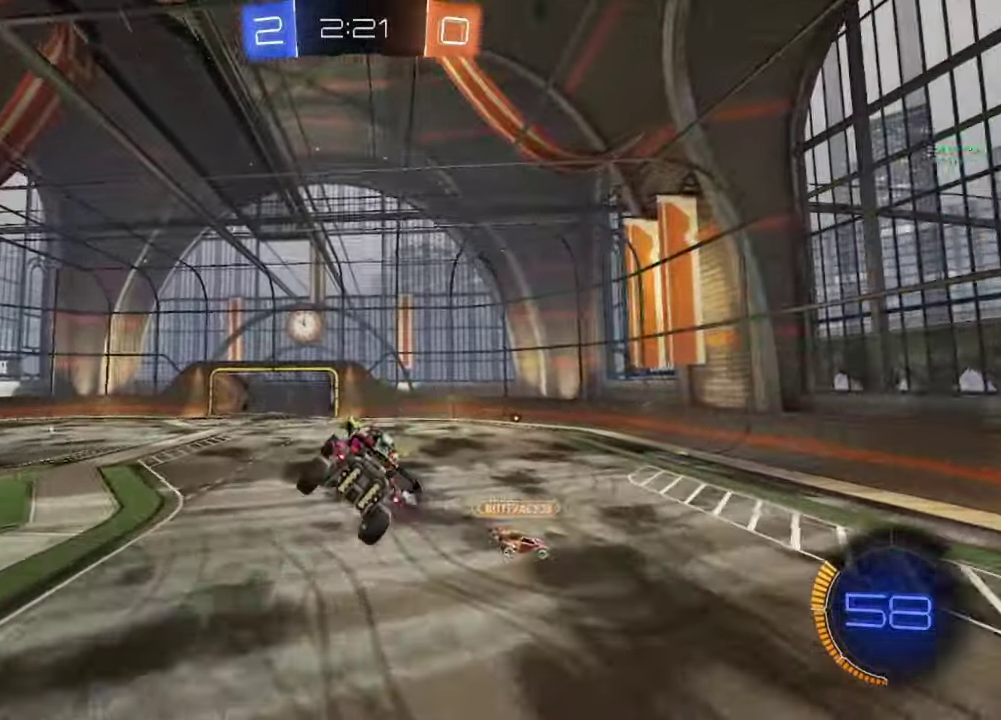
{"buttons": [], "left_stick": "right", "right_stick": "center", "events": [[283, "Y", "down"], [350, "Y", "up"], [417, "left_stick", "right"]]}
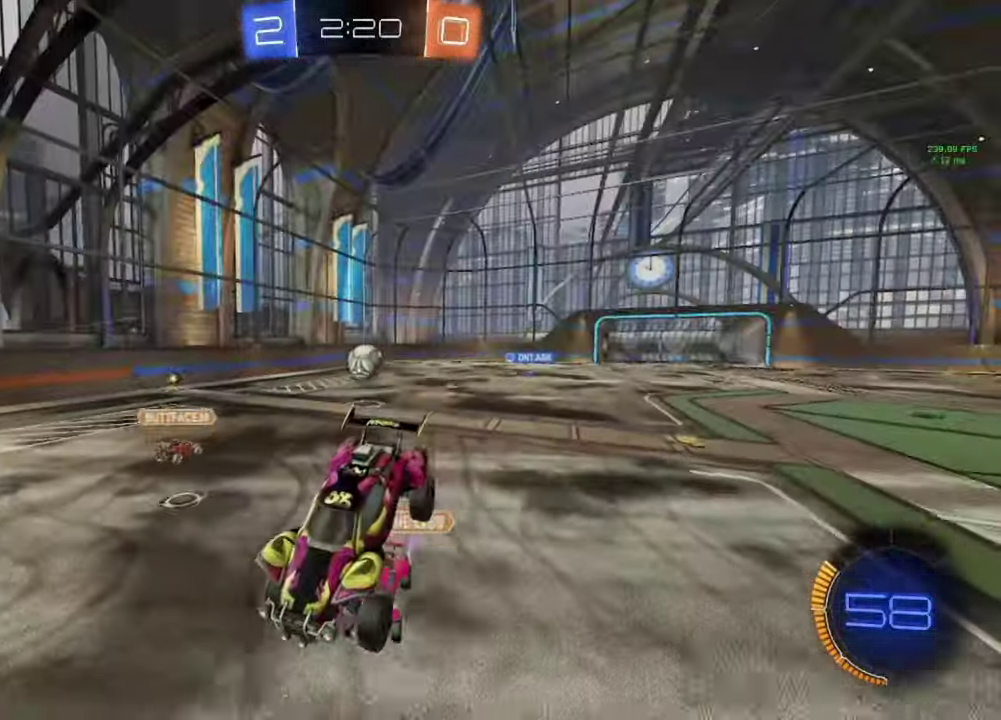
{"buttons": ["B", "R2"], "left_stick": "right", "right_stick": "center", "events": [[50, "left_stick", "center"], [183, "left_stick", "right"], [267, "R2", "down"], [283, "B", "down"]]}
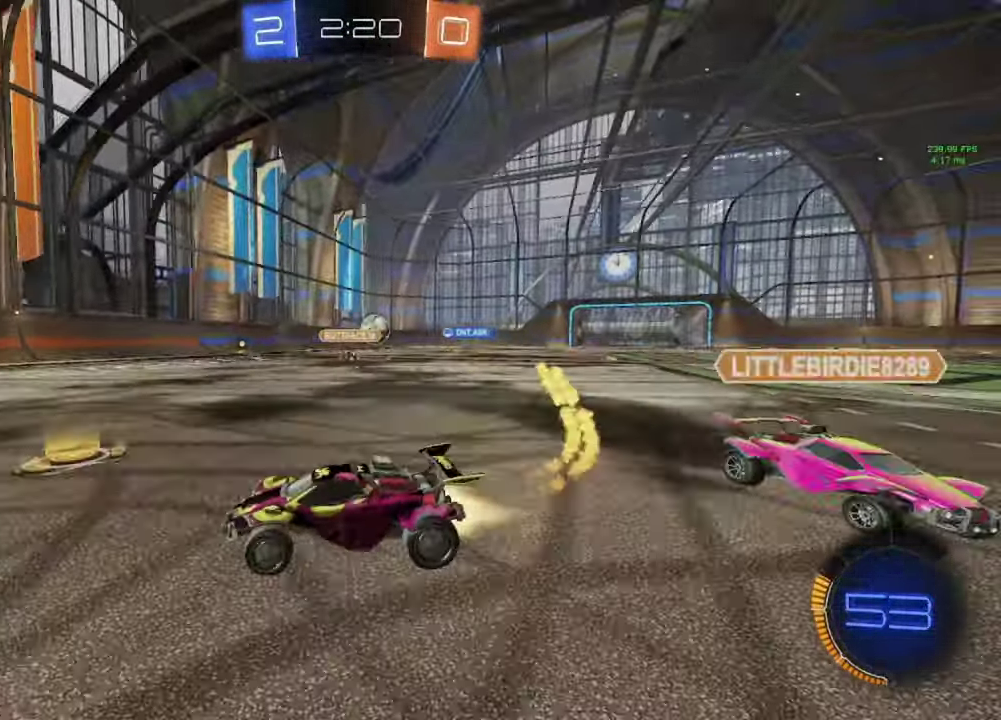
{"buttons": ["B", "R2"], "left_stick": "right", "right_stick": "center"}
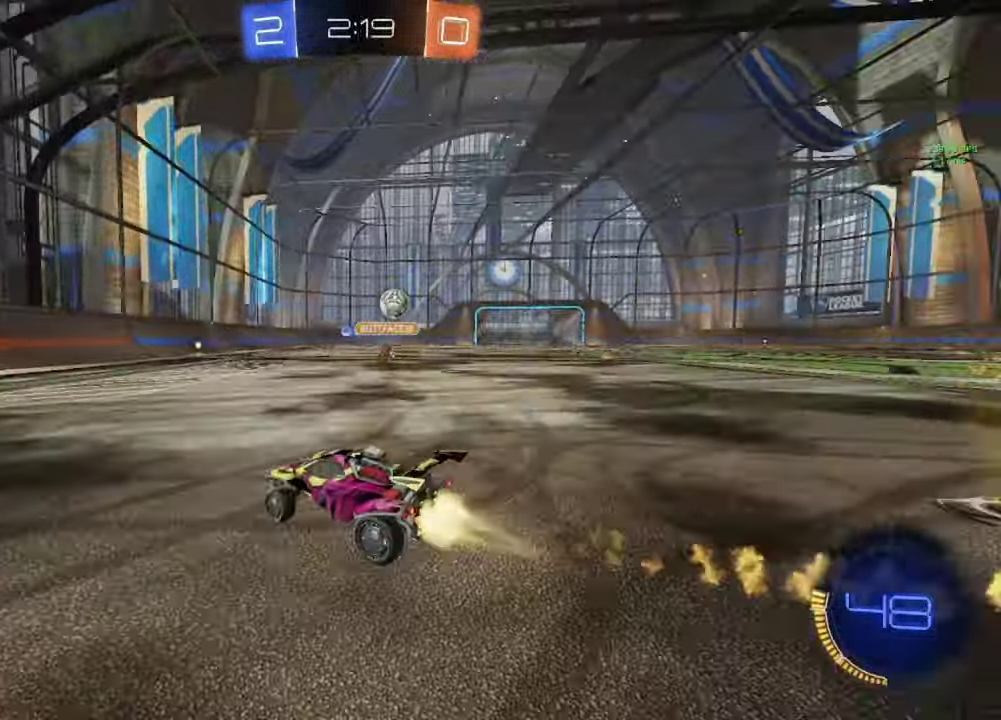
{"buttons": ["B", "R2"], "left_stick": "center", "right_stick": "center", "events": [[167, "left_stick", "center"], [267, "left_stick", "right"], [367, "left_stick", "center"]]}
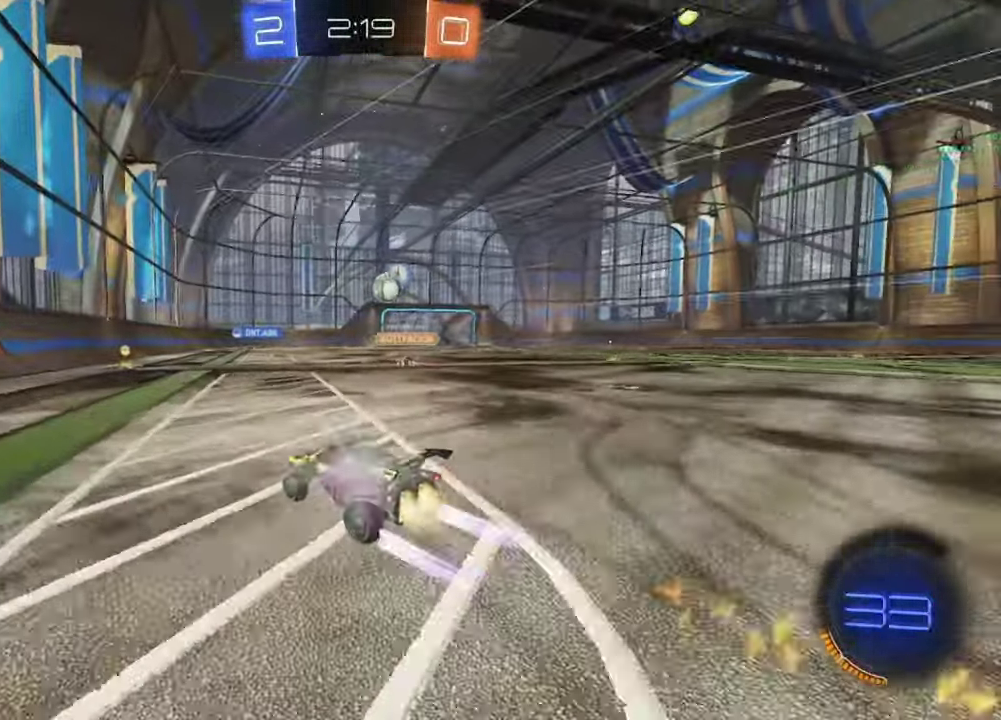
{"buttons": ["B", "R2"], "left_stick": "right", "right_stick": "center", "events": [[17, "B", "up"], [117, "B", "down"], [217, "B", "up"], [250, "left_stick", "right"], [367, "left_stick", "center"], [433, "left_stick", "right"], [467, "B", "down"]]}
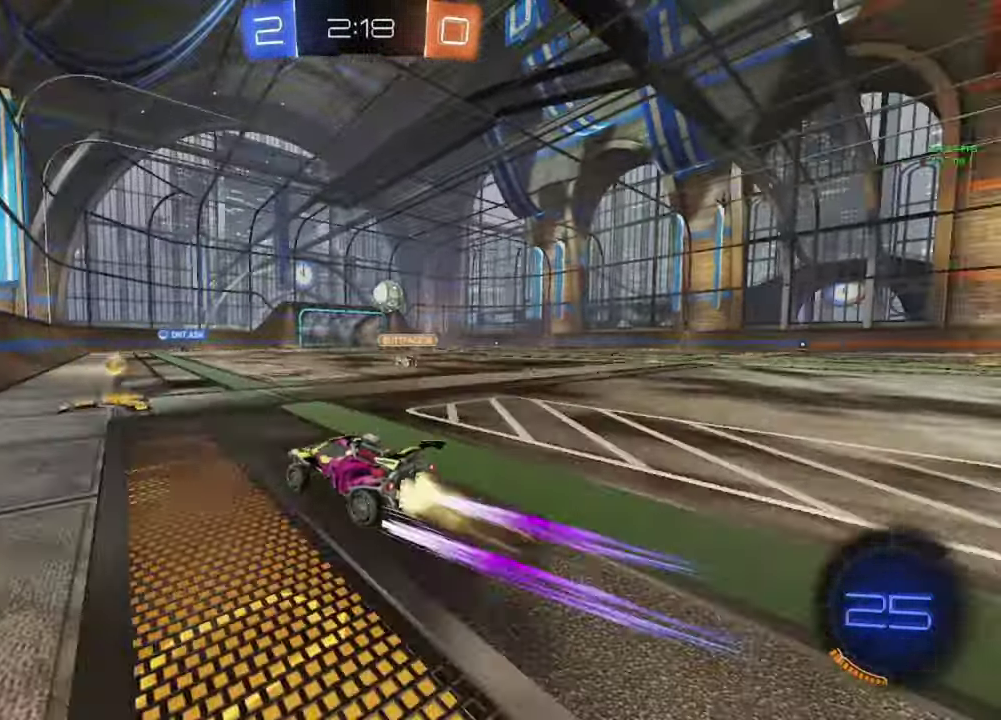
{"buttons": ["R2"], "left_stick": "center", "right_stick": "center", "events": [[250, "left_stick", "center"], [383, "left_stick", "right"], [450, "B", "up"], [467, "left_stick", "center"]]}
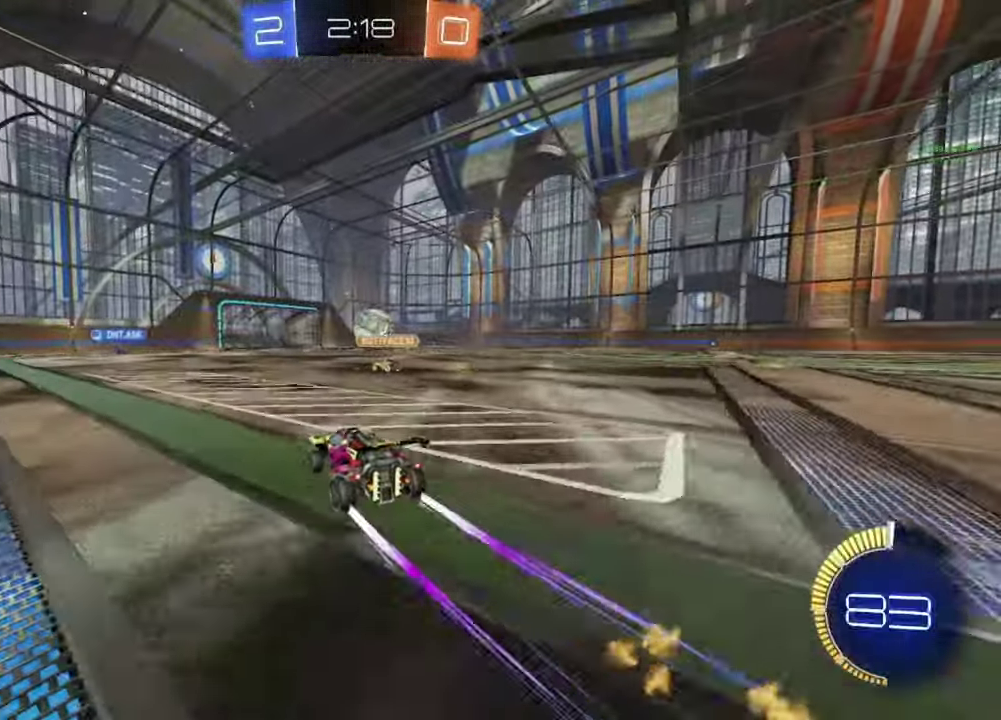
{"buttons": ["R2"], "left_stick": "center", "right_stick": "center", "events": []}
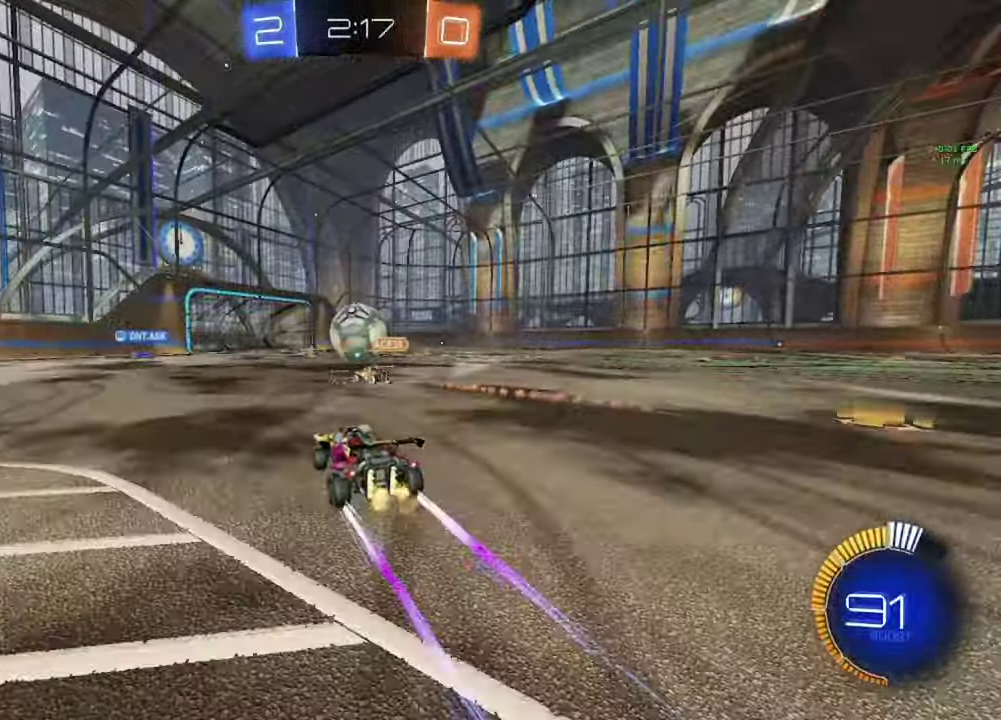
{"buttons": ["R2"], "left_stick": "right", "right_stick": "center", "events": [[200, "left_stick", "left"], [300, "left_stick", "center"], [500, "left_stick", "right"]]}
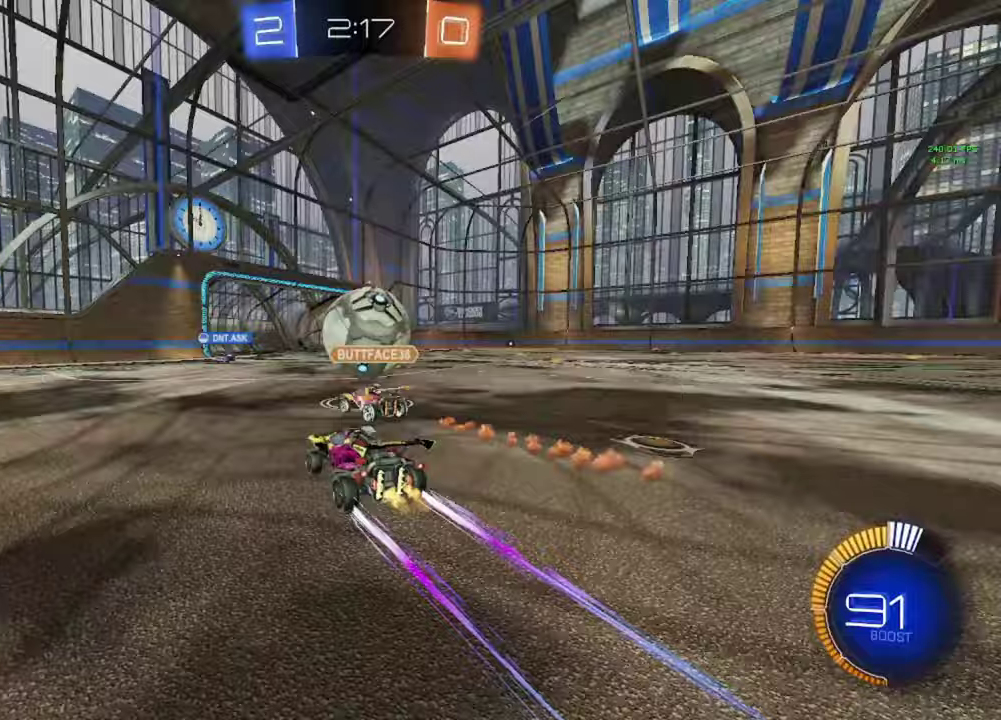
{"buttons": ["L2"], "left_stick": "center", "right_stick": "center", "events": [[67, "B", "down"], [133, "left_stick", "center"], [233, "left_stick", "right"], [350, "B", "up"], [367, "left_stick", "left"], [467, "R2", "up"], [483, "L2", "down"], [483, "left_stick", "center"]]}
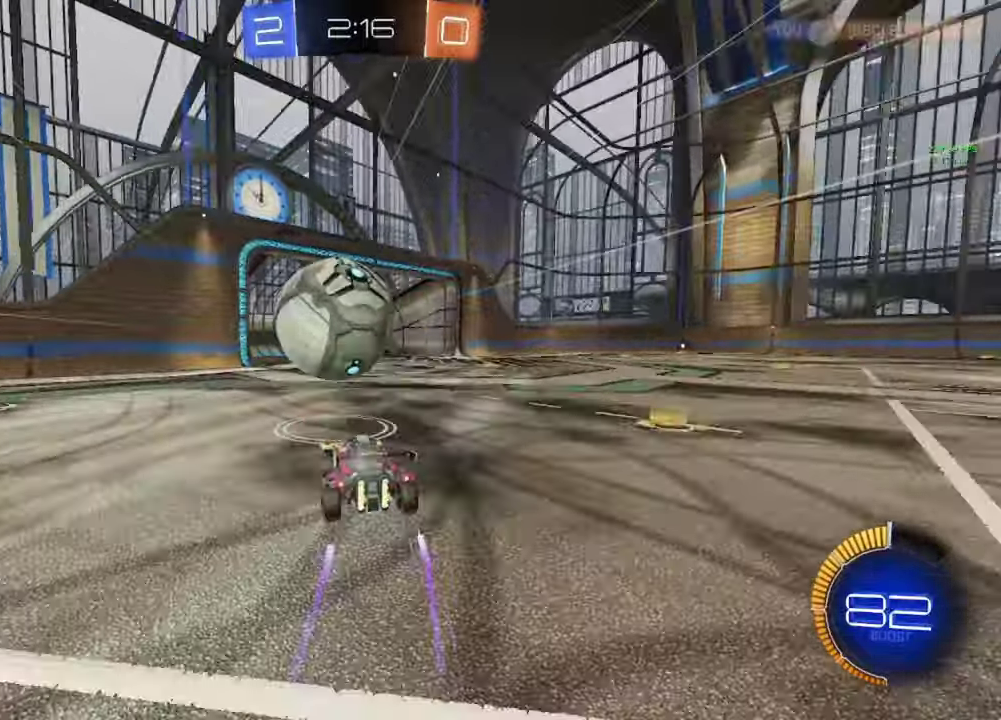
{"buttons": ["R2"], "left_stick": "left", "right_stick": "center", "events": [[133, "left_stick", "left"], [283, "L2", "up"], [283, "R2", "down"]]}
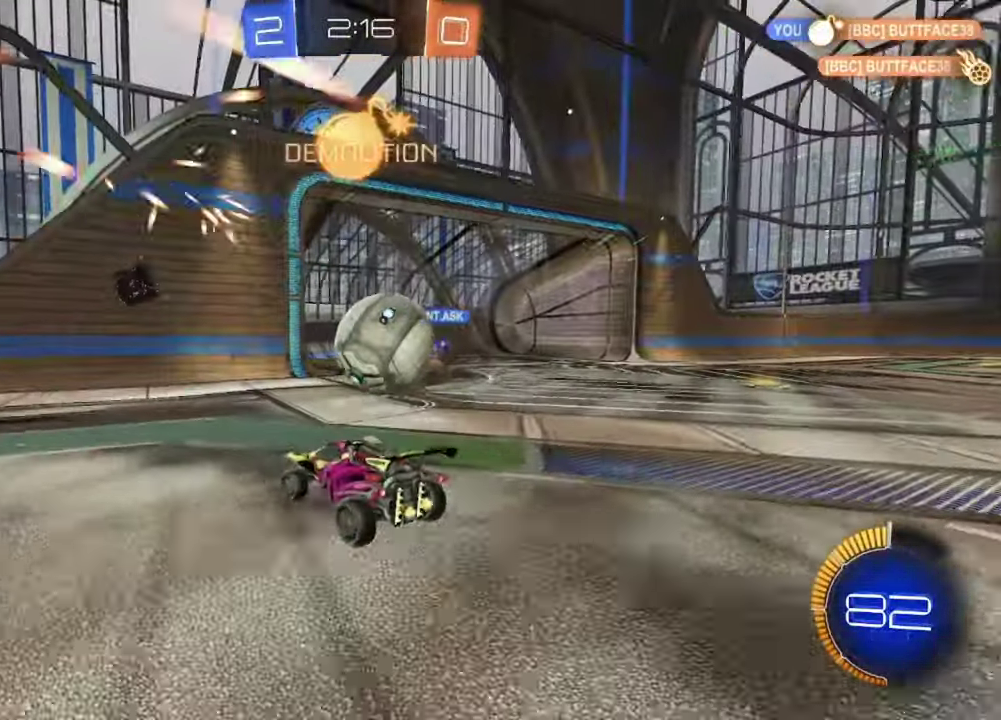
{"buttons": [], "left_stick": "center", "right_stick": "center", "events": [[350, "R2", "up"], [350, "left_stick", "center"]]}
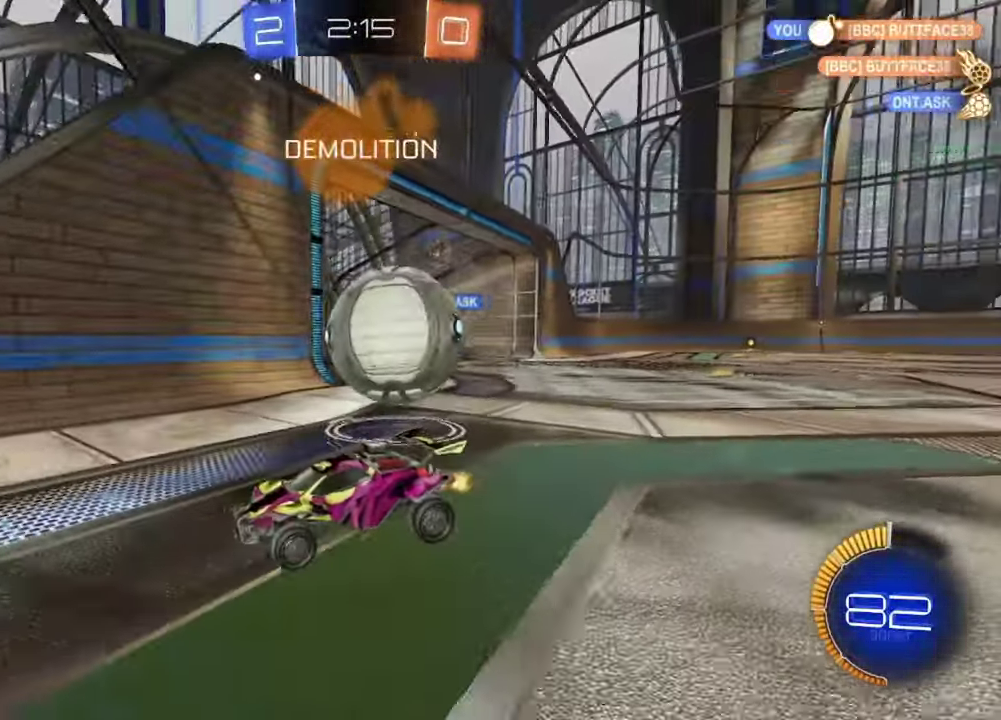
{"buttons": [], "left_stick": "left", "right_stick": "center", "events": [[100, "R2", "down"], [467, "R2", "up"], [483, "left_stick", "left"]]}
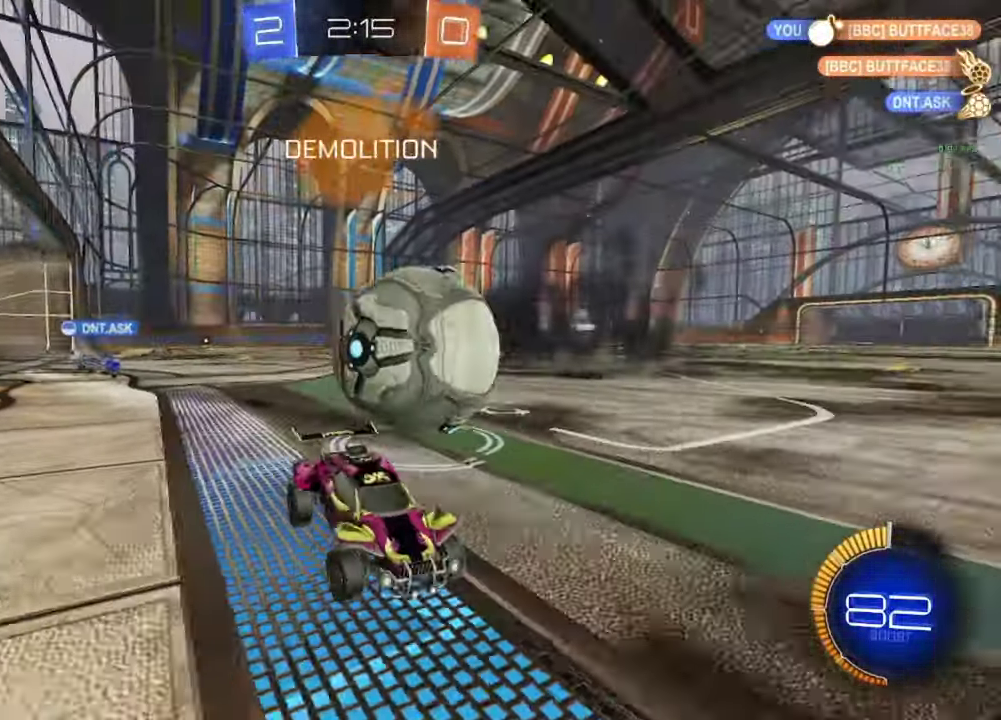
{"buttons": ["B", "R2"], "left_stick": "left", "right_stick": "center", "events": [[233, "R2", "down"], [250, "left_stick", "center"], [350, "B", "down"], [350, "left_stick", "left"], [450, "Y", "down"], [500, "Y", "up"]]}
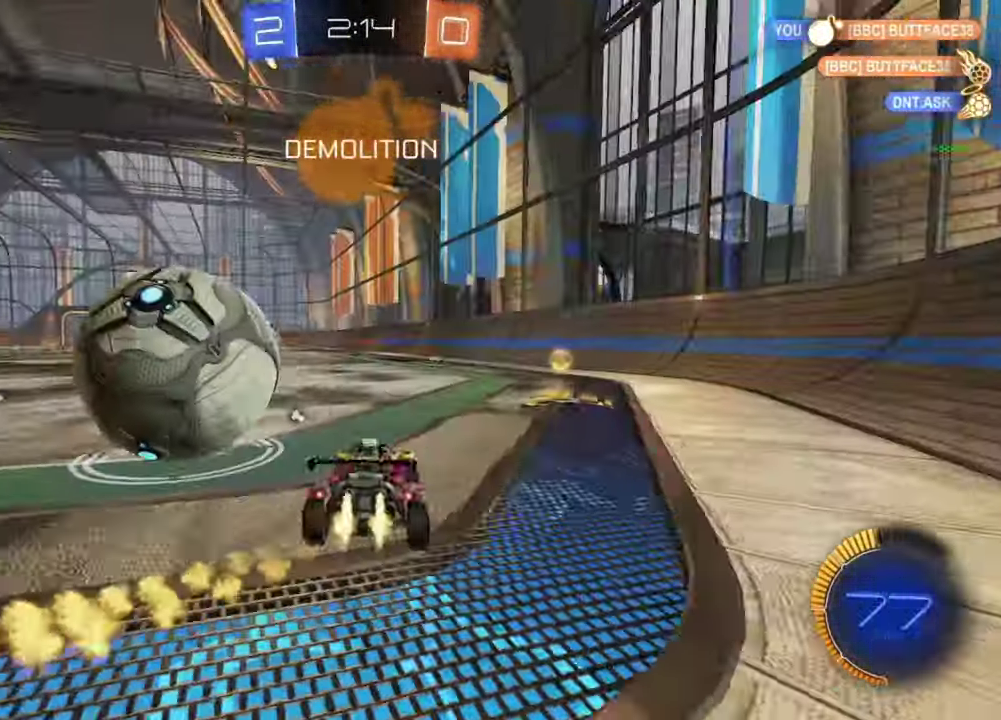
{"buttons": ["B", "R2"], "left_stick": "center", "right_stick": "center", "events": [[83, "B", "up"], [217, "R2", "up"], [233, "left_stick", "center"], [300, "R2", "down"], [350, "left_stick", "right"], [433, "B", "down"], [433, "left_stick", "center"]]}
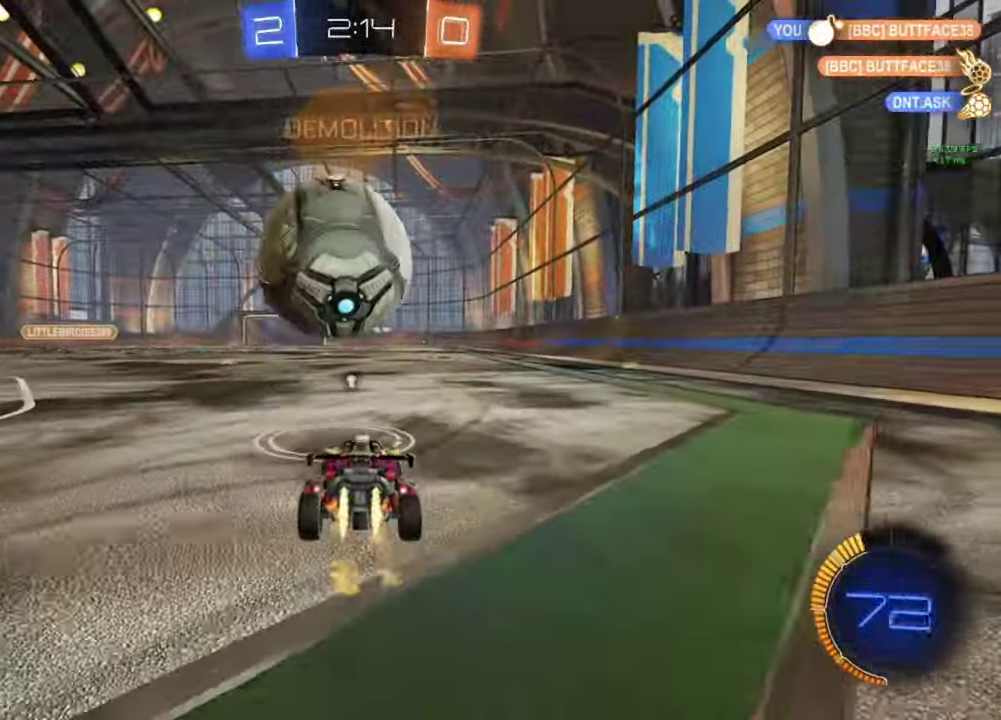
{"buttons": ["R2"], "left_stick": "center", "right_stick": "center", "events": [[83, "left_stick", "right"], [133, "left_stick", "center"], [150, "B", "up"], [217, "R2", "up"], [283, "R2", "down"]]}
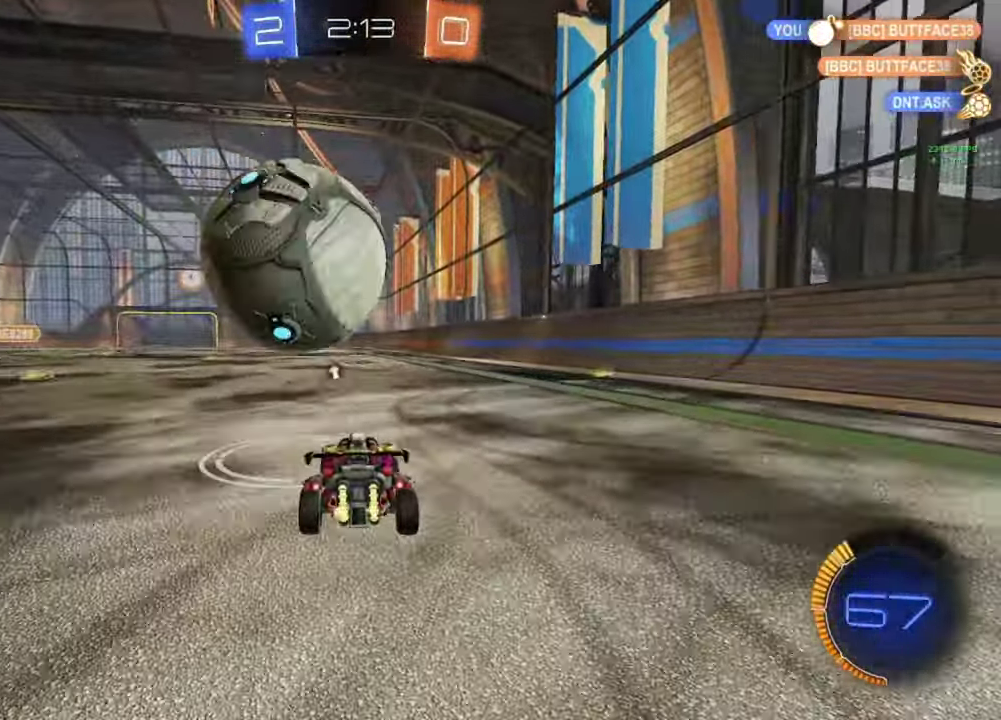
{"buttons": ["A", "B"], "left_stick": "up-left", "right_stick": "center", "events": [[67, "left_stick", "left"], [183, "B", "down"], [183, "left_stick", "center"], [267, "A", "down"], [367, "A", "up"], [367, "B", "up"], [367, "R2", "up"], [383, "left_stick", "up-left"], [417, "A", "down"], [417, "B", "down"]]}
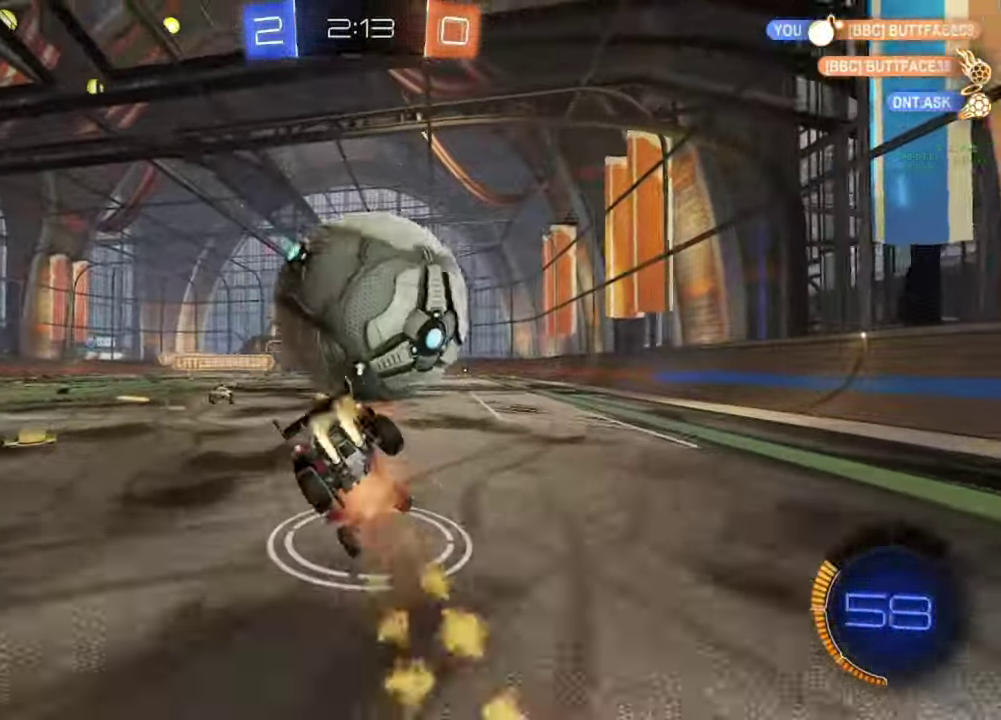
{"buttons": [], "left_stick": "center", "right_stick": "center", "events": [[17, "A", "up"], [17, "B", "up"], [33, "left_stick", "center"], [300, "B", "down"], [383, "B", "up"]]}
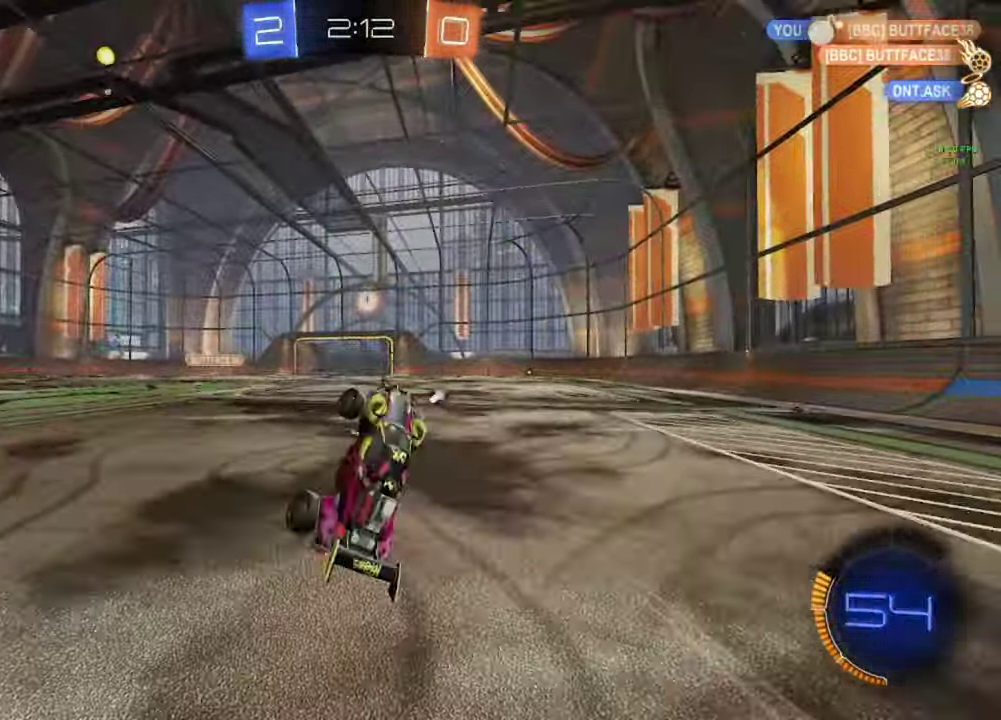
{"buttons": ["R2"], "left_stick": "left", "right_stick": "center", "events": [[17, "R2", "down"], [33, "Y", "down"], [117, "Y", "up"], [200, "left_stick", "left"], [267, "left_stick", "center"], [400, "Y", "down"], [417, "left_stick", "left"], [450, "Y", "up"]]}